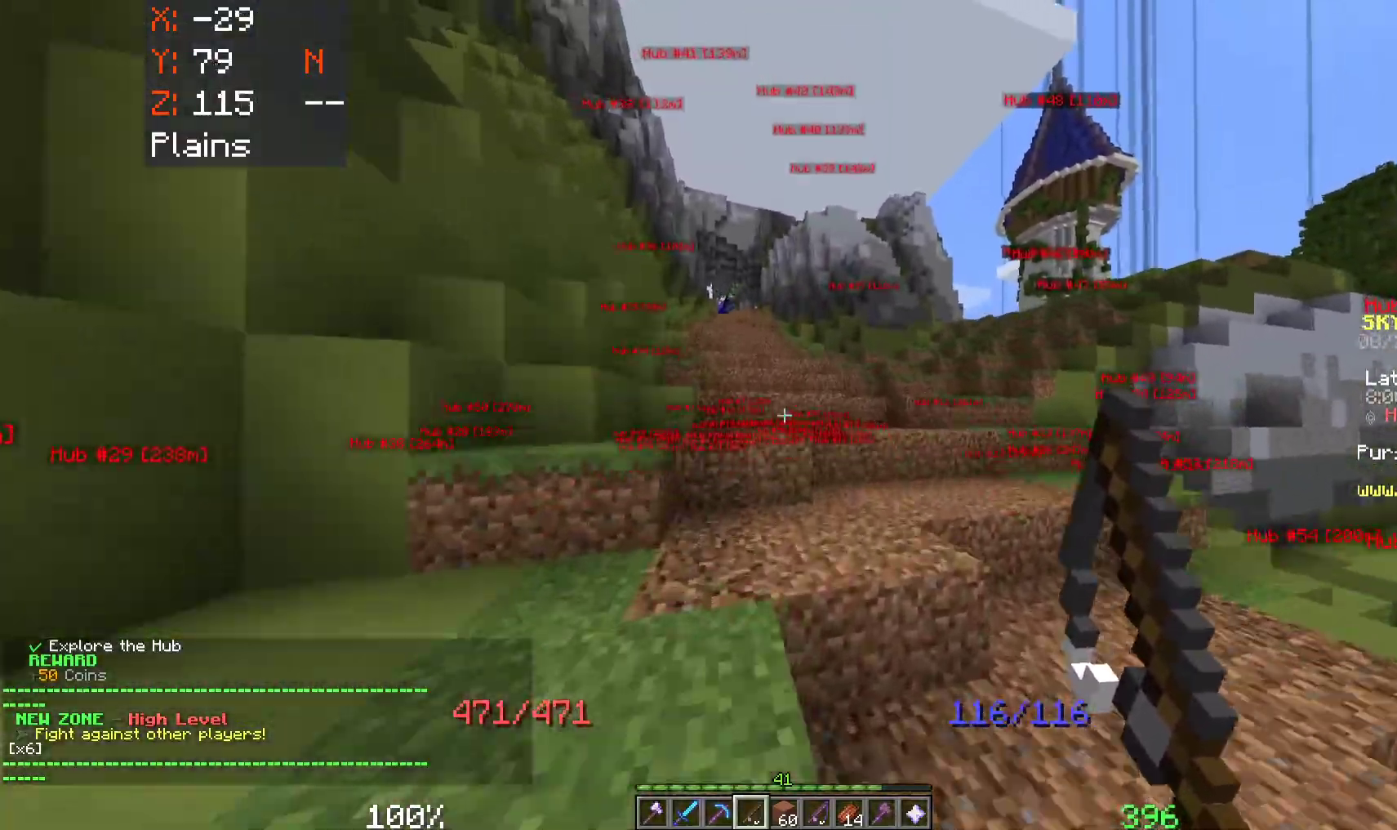
Gameplay with keyboard and mouse; each line is a JSON object with the keys and mouse buttons held at the frame after it. "events" lists presses ("down") and releases ("up") of "a", "d", "s", "space", "w", "mouse_left" and "mouse_right" between this image and that frame as [ms after this image, input, new state], when the widget could be followed in between. "mouse_left", "mouse_right" = the "left", "right" buttons of the "mouse" list. No other keys are recorded. Fast repeated clicks can show as one long hold. Mouse movement is not recorded.
{"keys": ["a", "space", "w"], "mouse": [], "events": [[450, "a", "down"]]}
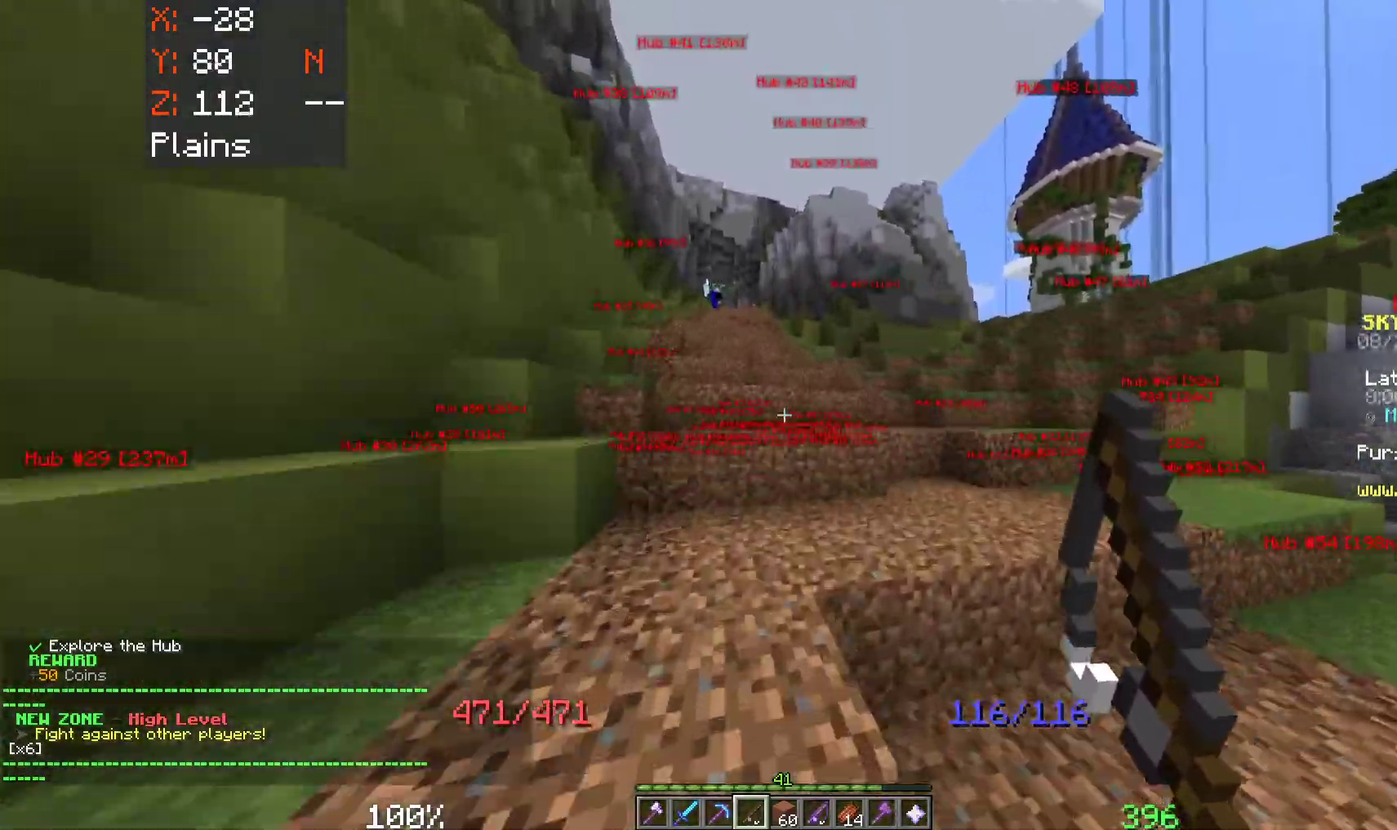
{"keys": ["space", "w"], "mouse": [], "events": [[200, "a", "up"]]}
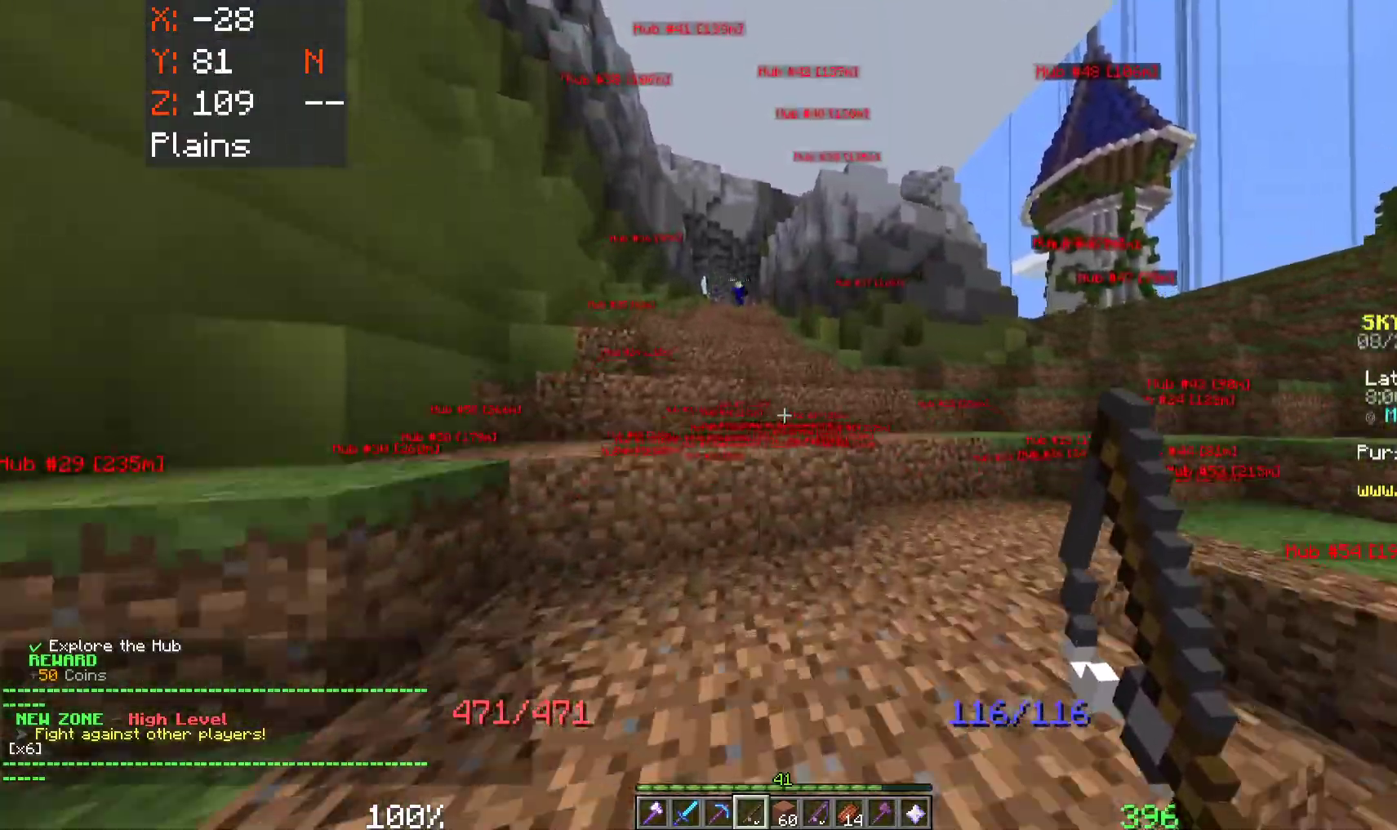
{"keys": ["space", "w"], "mouse": [], "events": []}
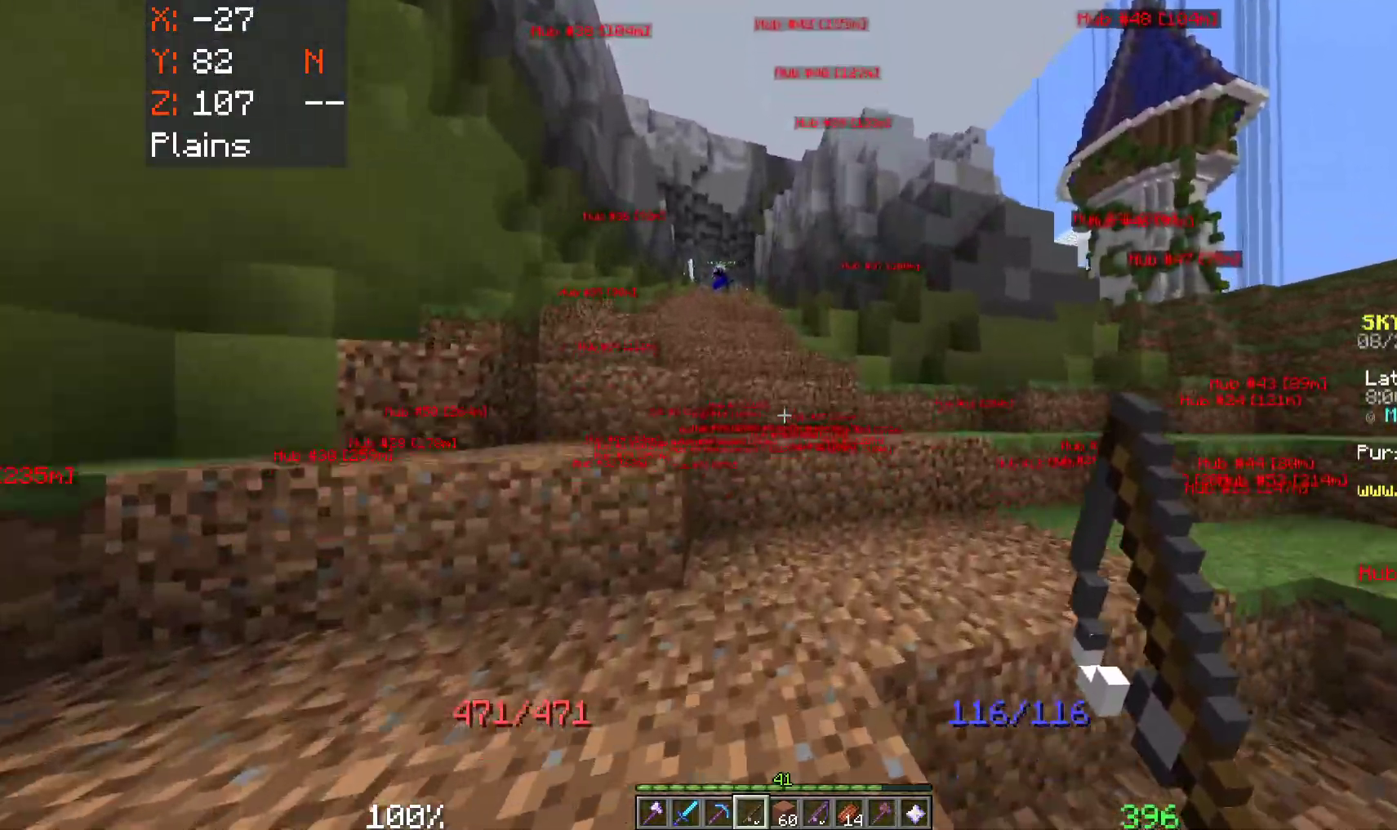
{"keys": ["a", "space", "w"], "mouse": [], "events": [[233, "a", "down"]]}
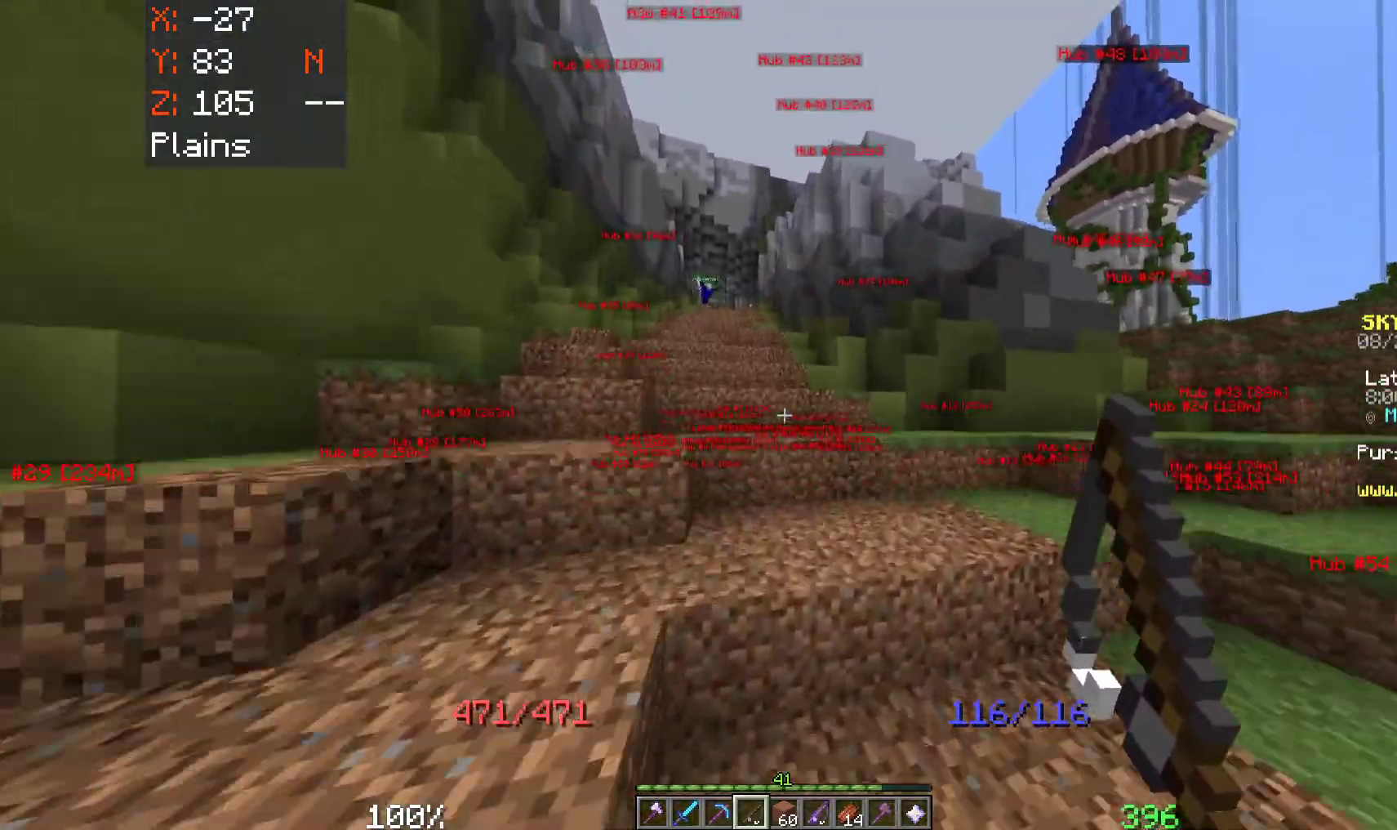
{"keys": ["space", "w"], "mouse": [], "events": [[250, "a", "up"]]}
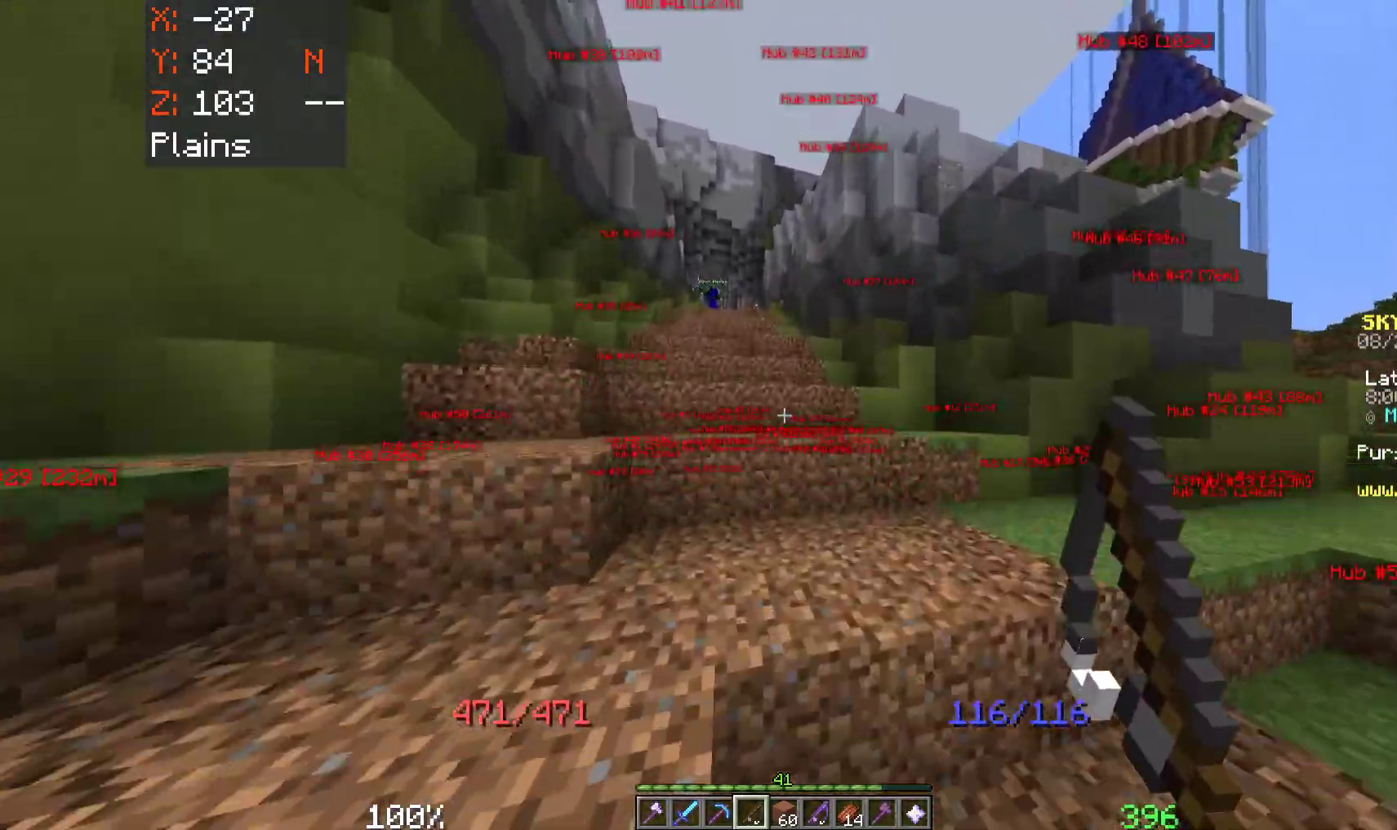
{"keys": ["space", "w"], "mouse": [], "events": []}
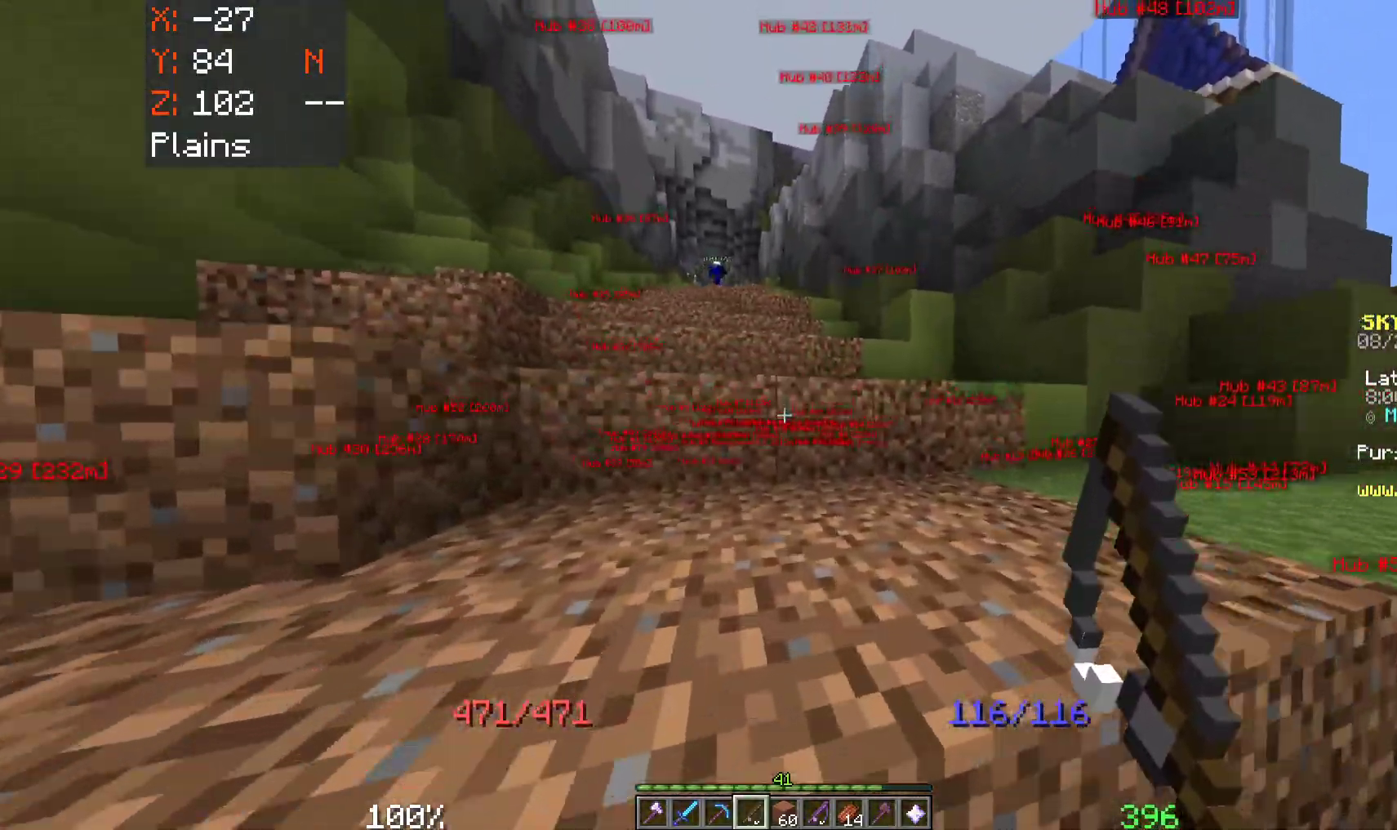
{"keys": ["space", "w"], "mouse": [], "events": [[117, "a", "down"], [483, "a", "up"]]}
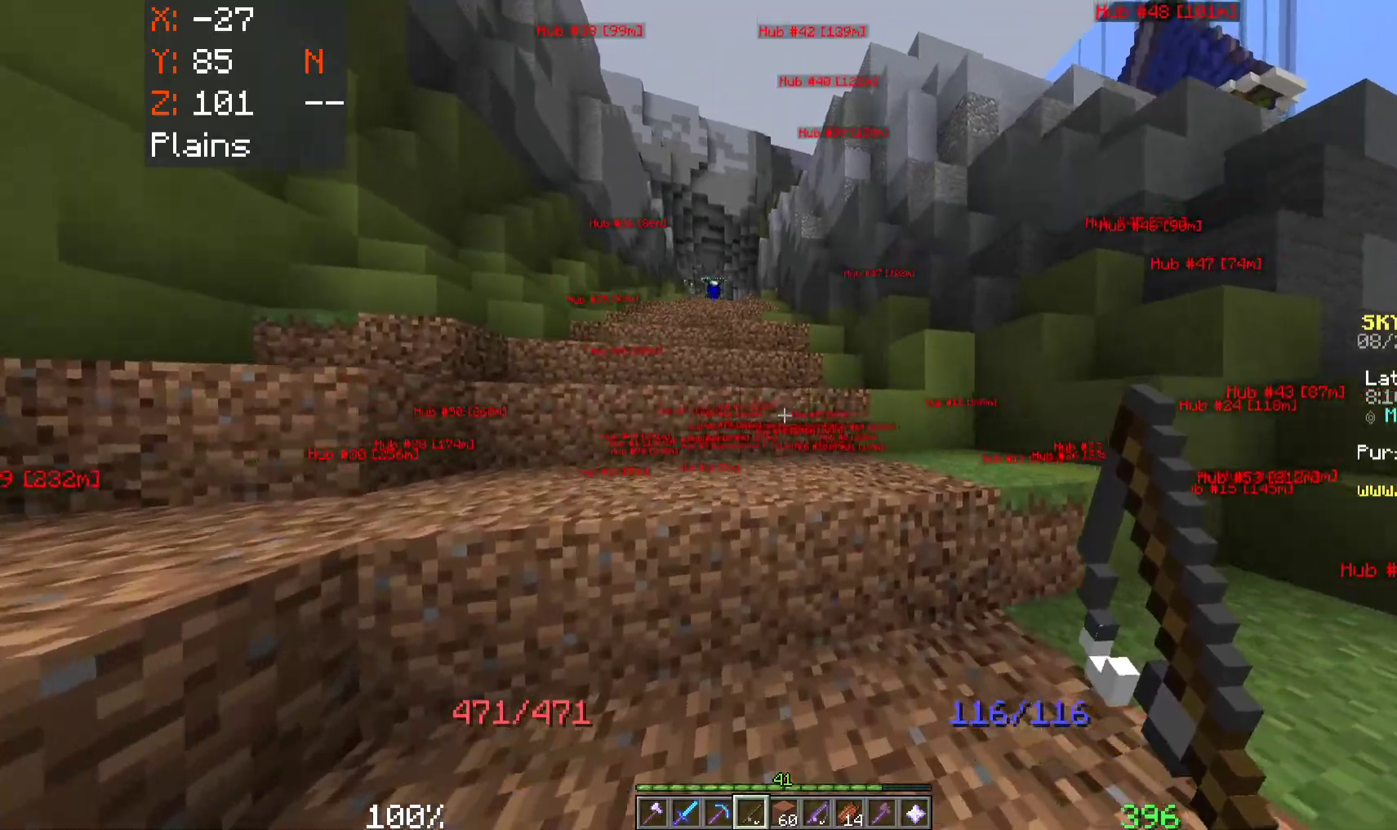
{"keys": ["space", "w"], "mouse": [], "events": []}
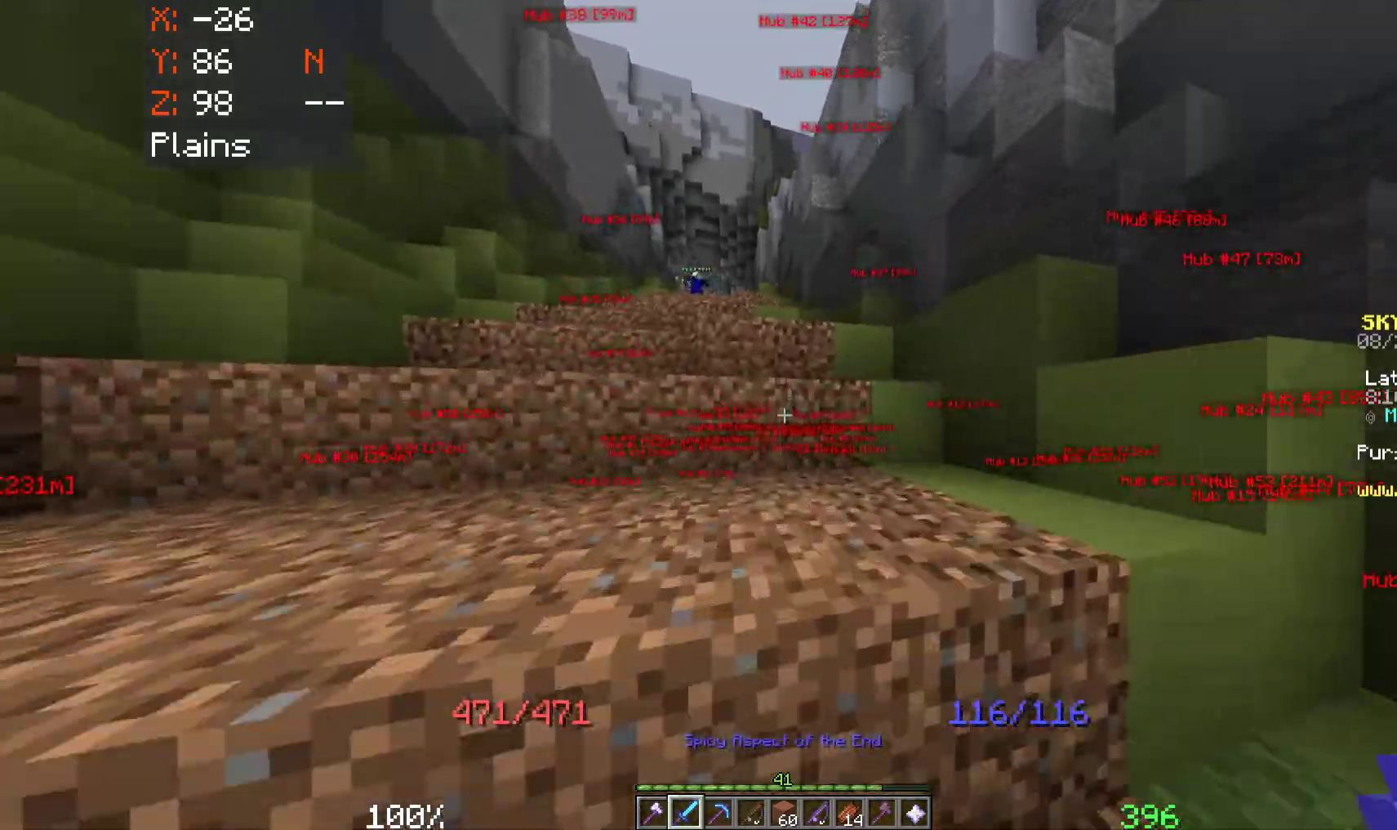
{"keys": ["a", "space", "w"], "mouse": [], "events": [[333, "a", "down"]]}
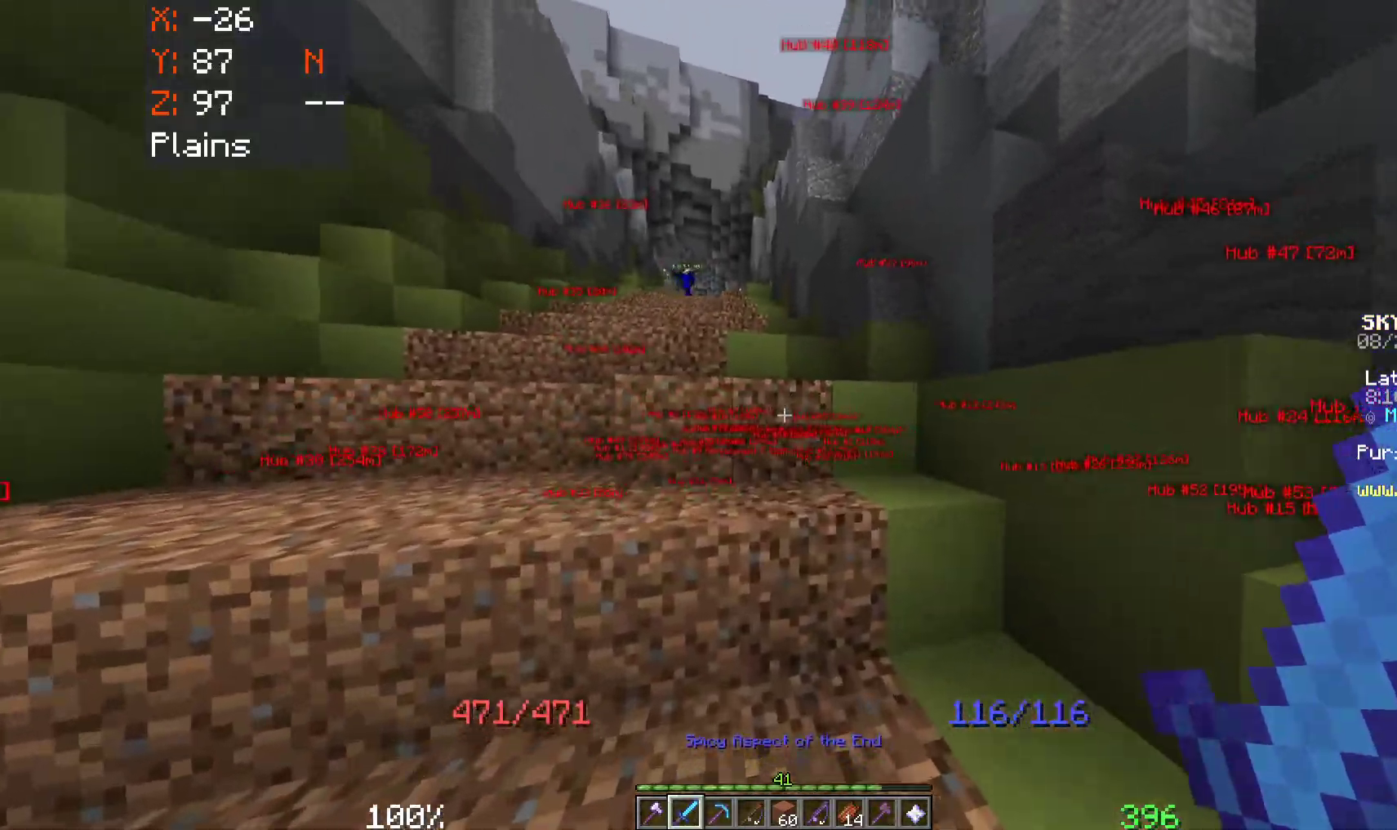
{"keys": ["a", "space", "w"], "mouse": [], "events": []}
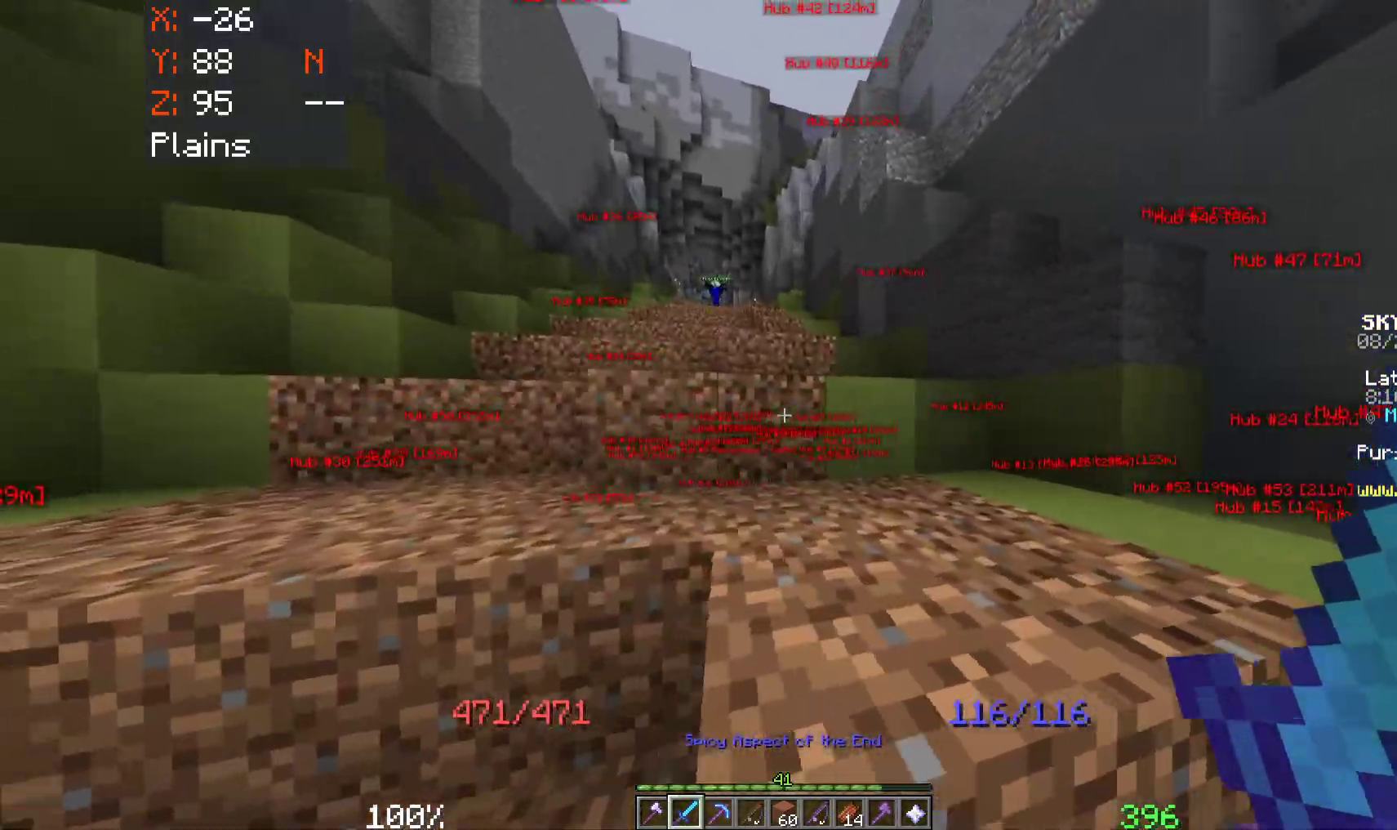
{"keys": ["space", "w"], "mouse": [], "events": [[167, "a", "up"]]}
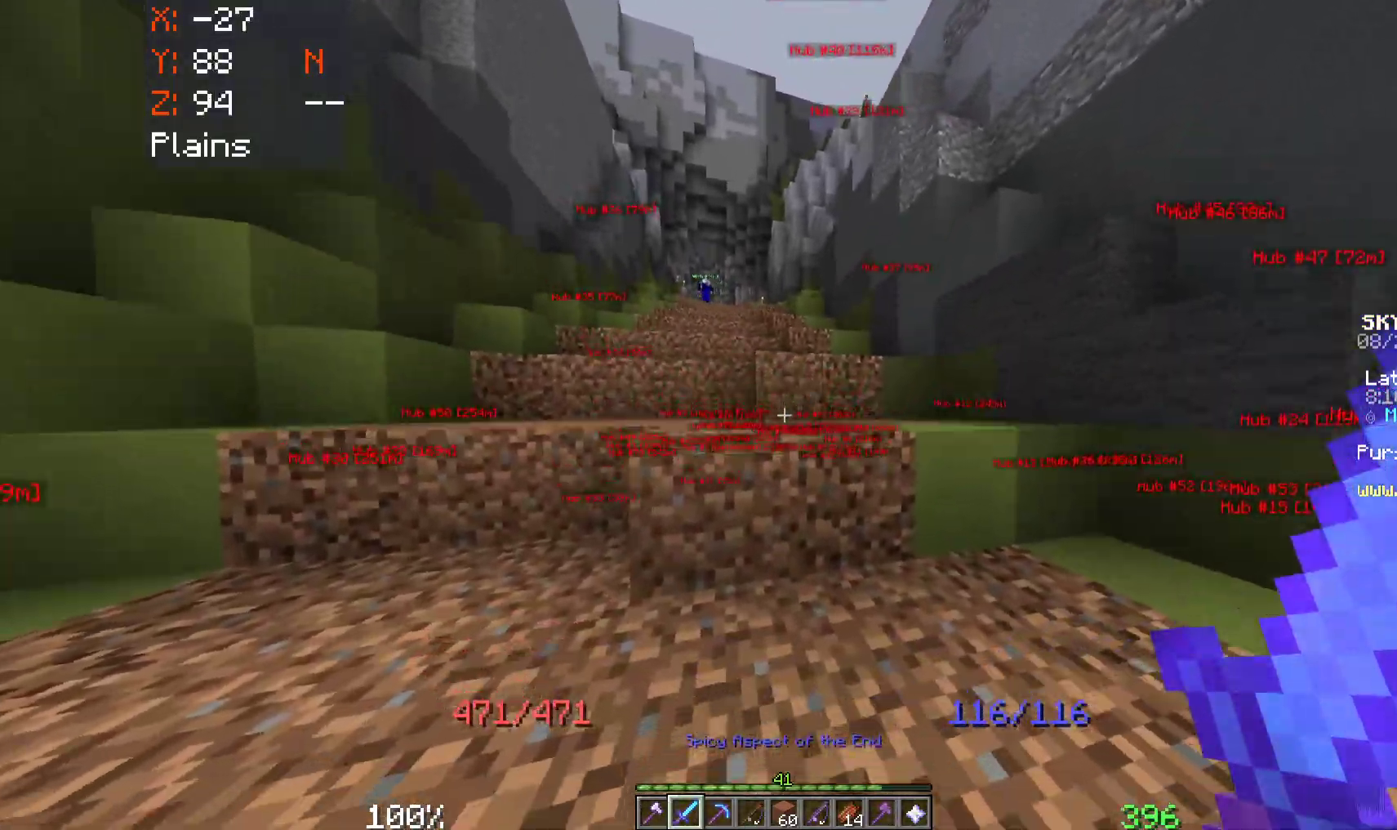
{"keys": ["space", "w"], "mouse": [], "events": []}
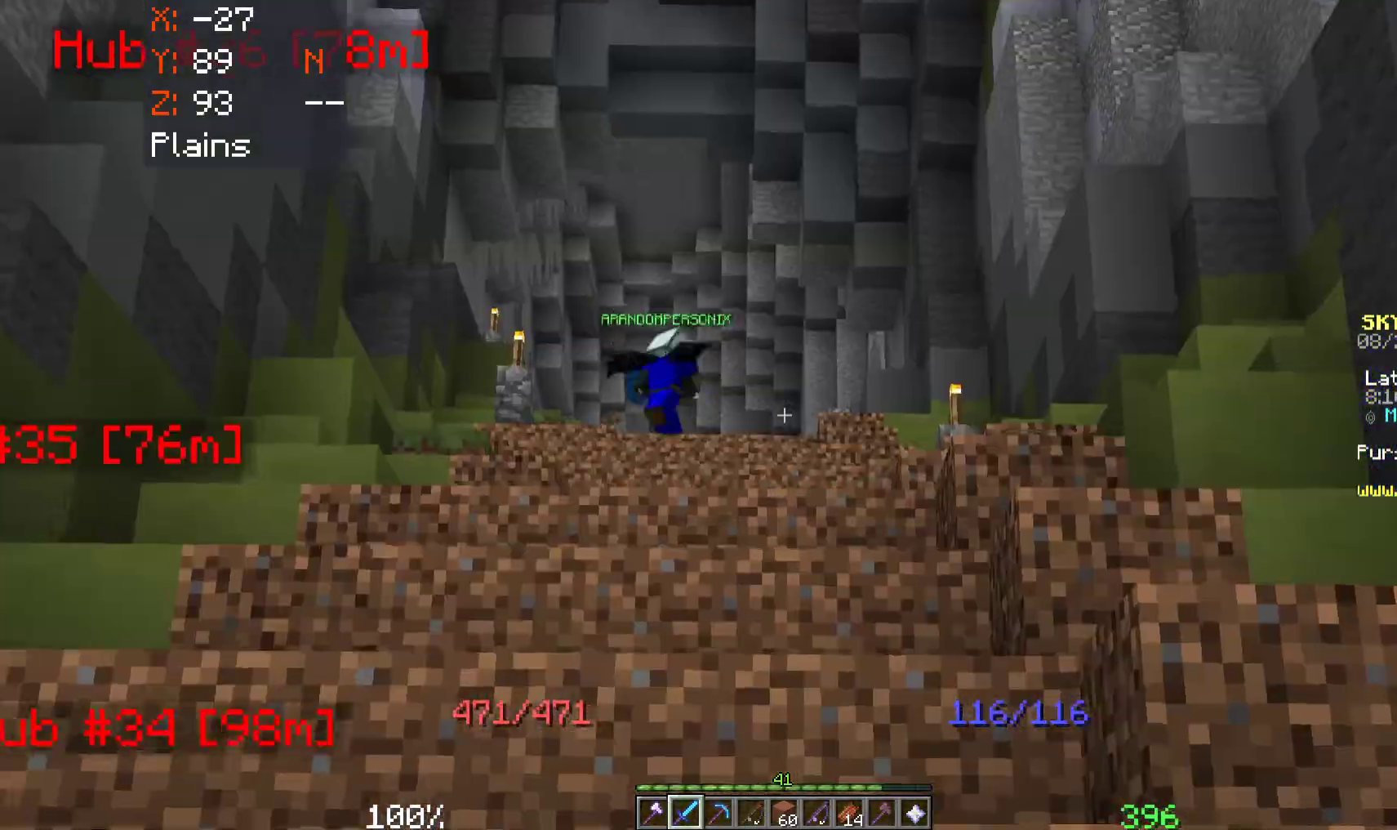
{"keys": ["space", "w"], "mouse": [], "events": []}
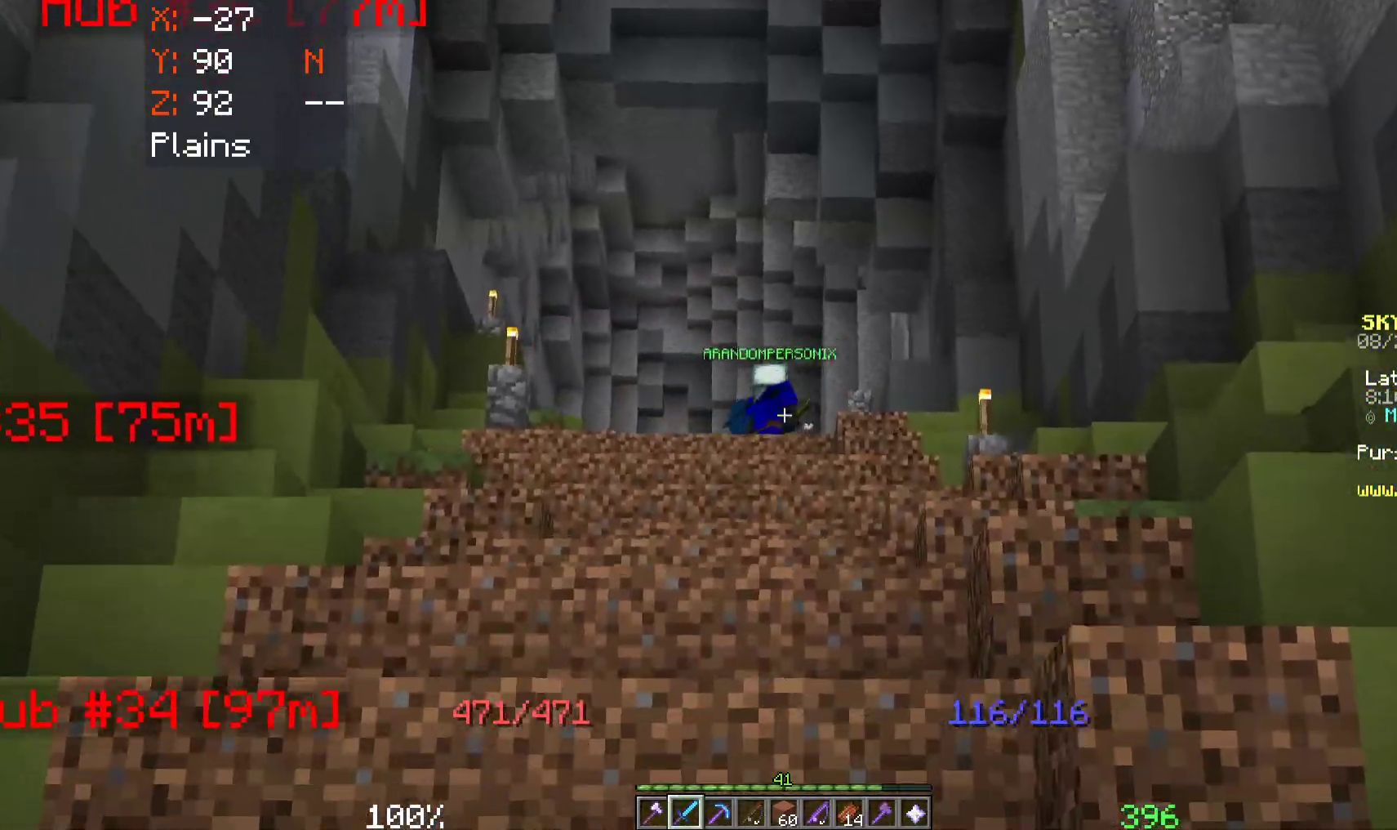
{"keys": ["space", "w"], "mouse": [], "events": []}
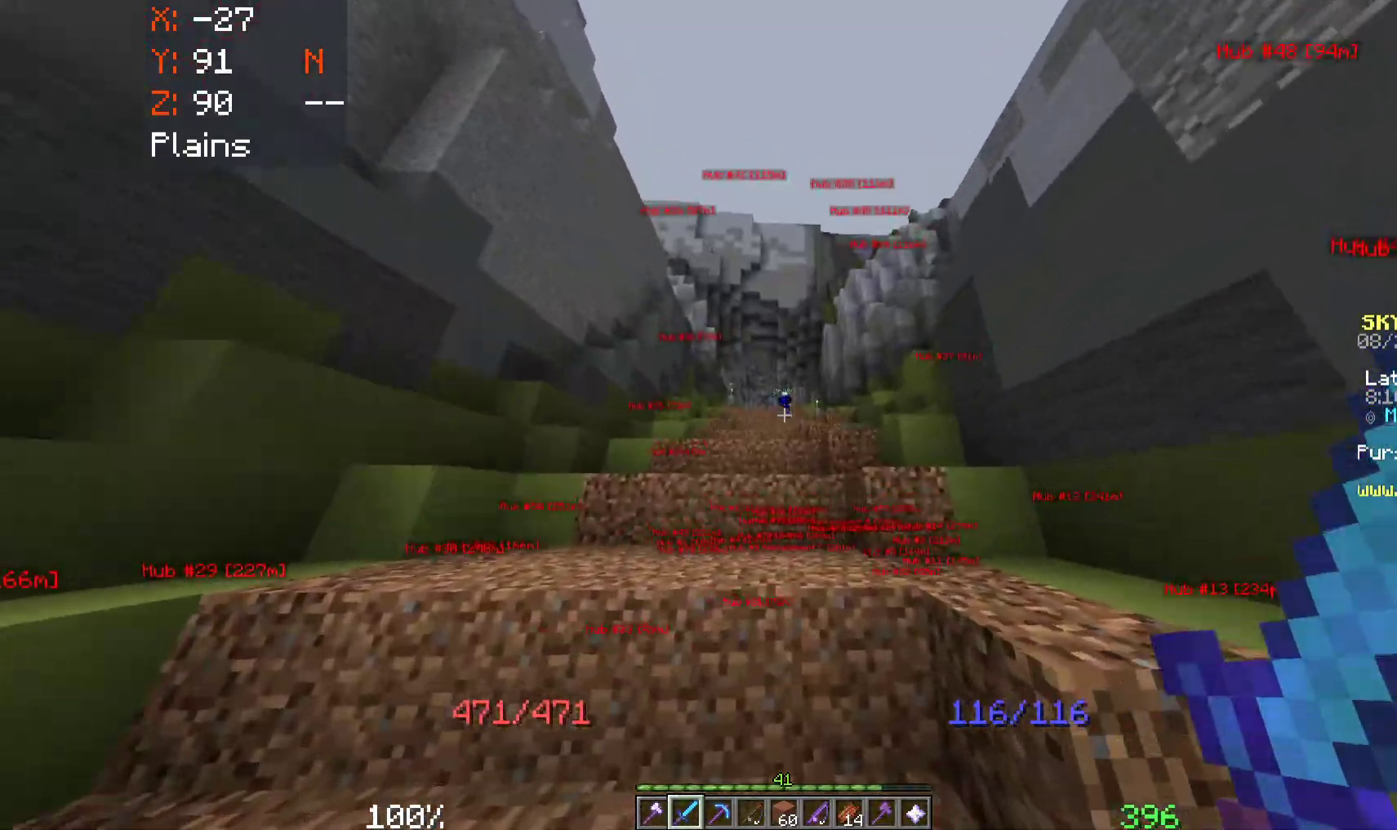
{"keys": ["space", "w"], "mouse": [], "events": []}
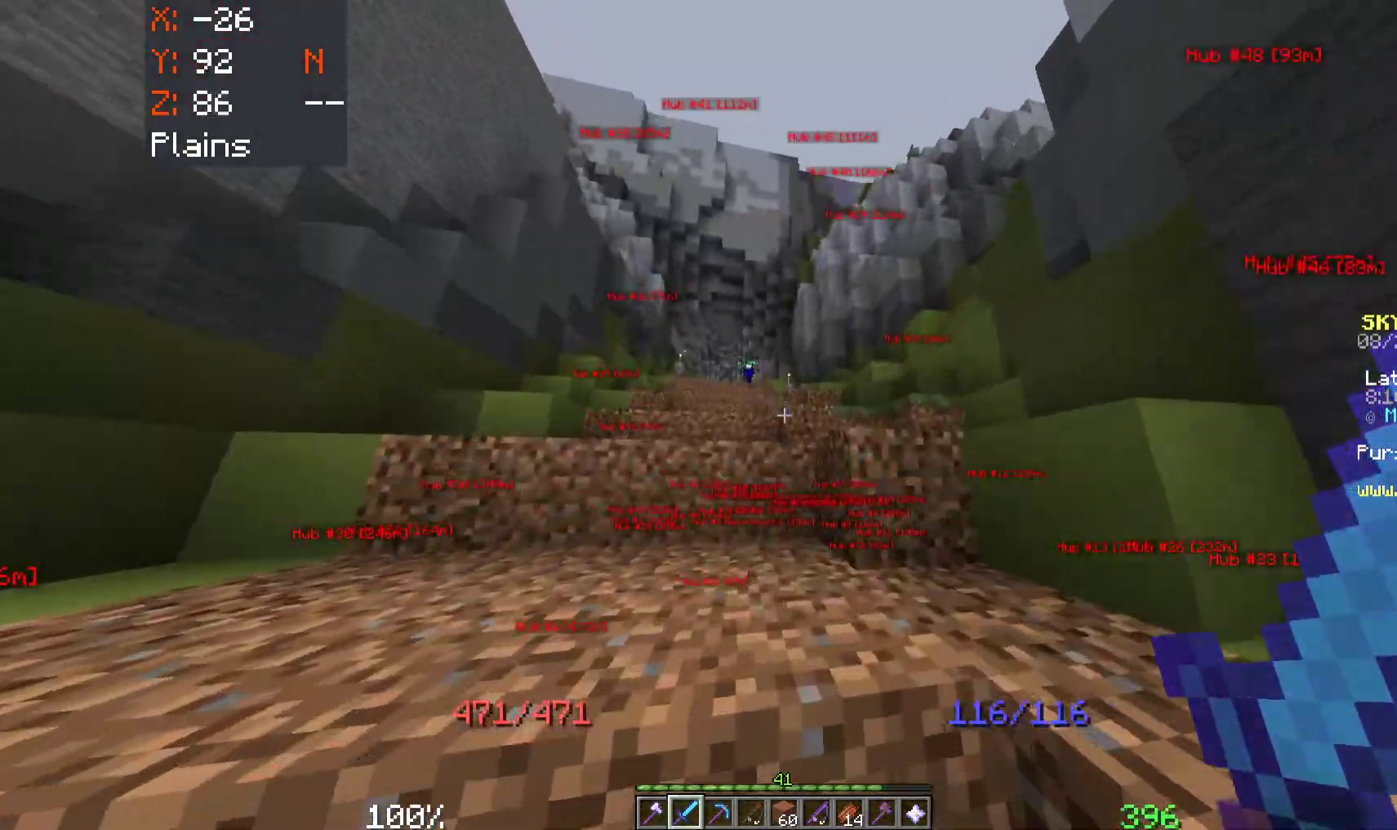
{"keys": ["a", "space", "w"], "mouse": [], "events": [[467, "a", "down"]]}
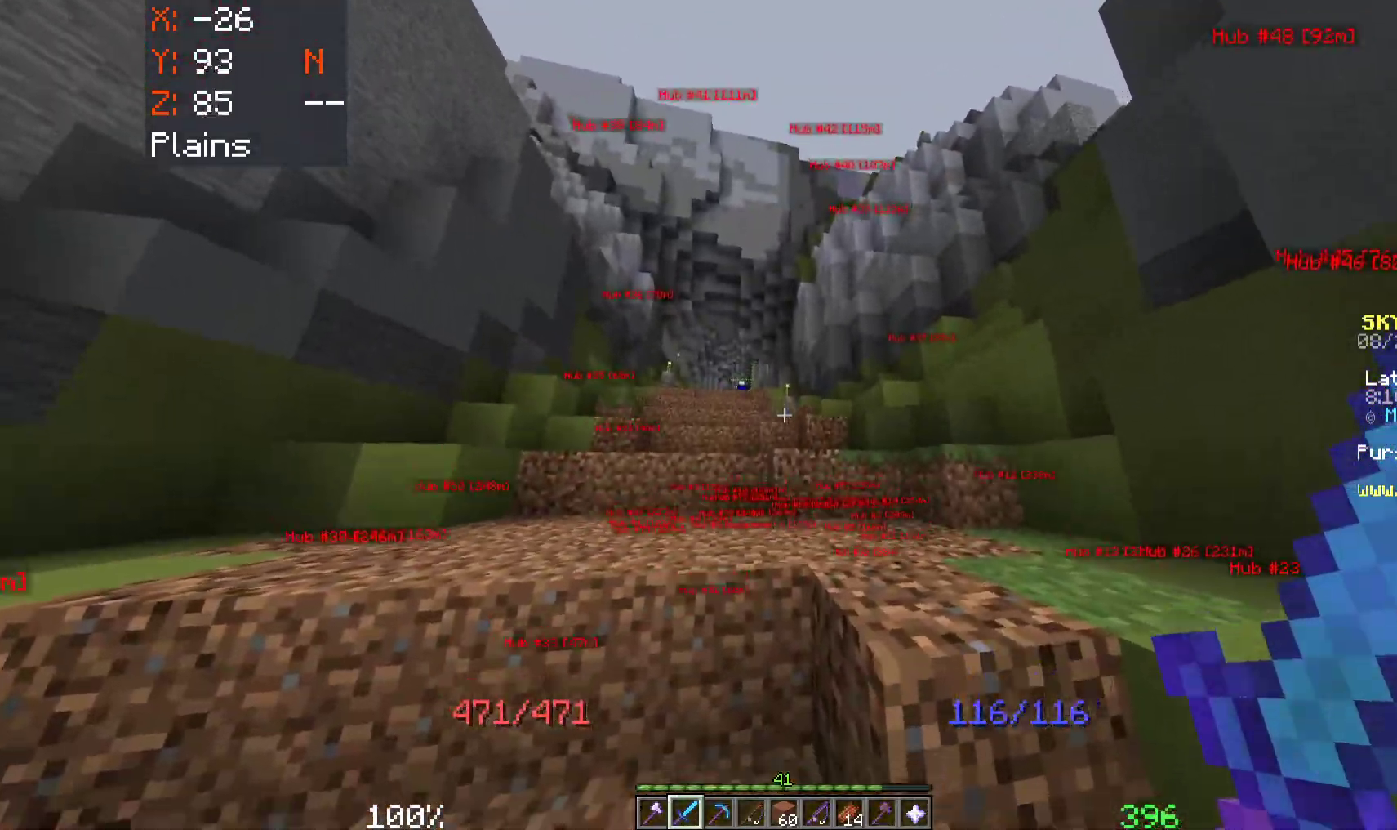
{"keys": ["space", "w"], "mouse": [], "events": [[267, "a", "up"]]}
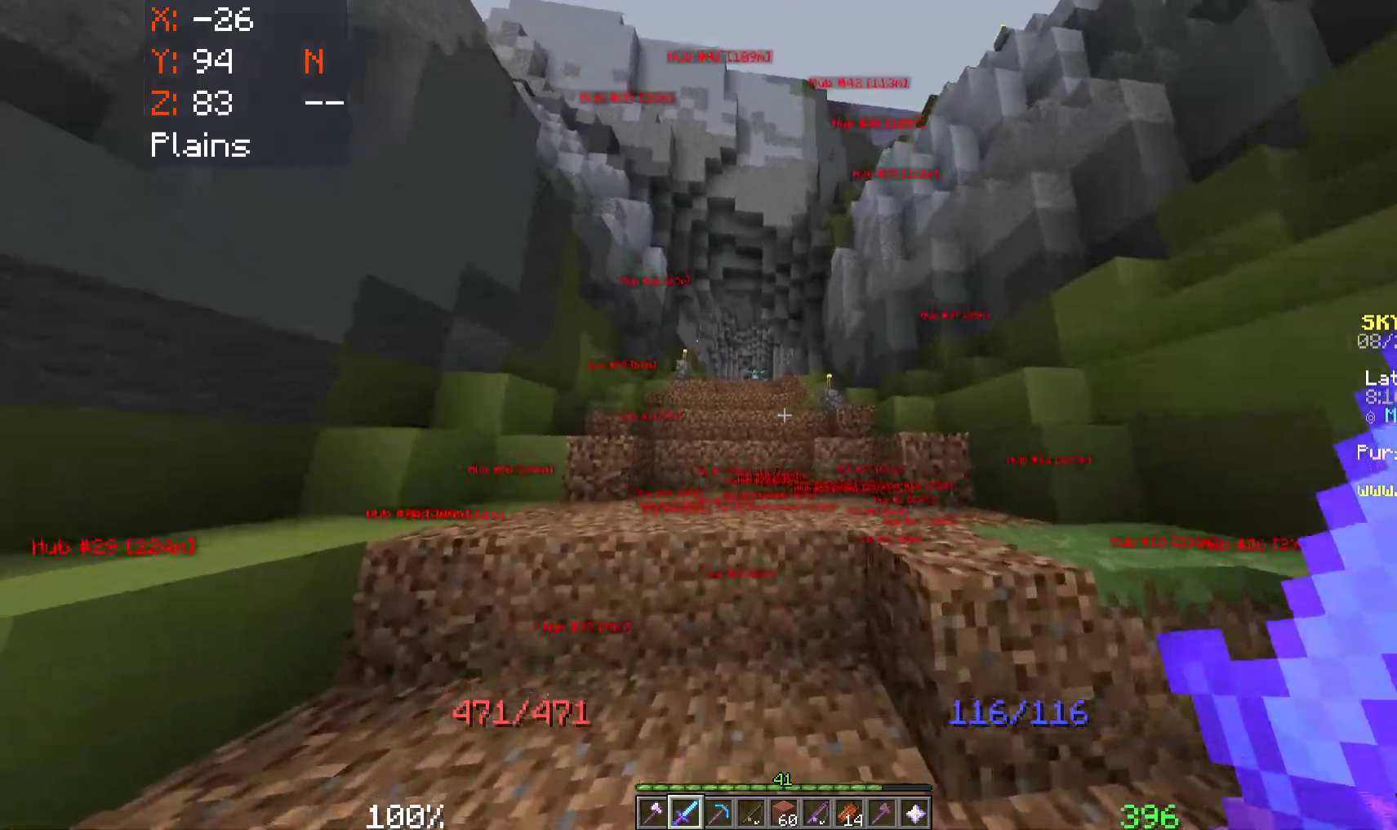
{"keys": ["space", "w"], "mouse": [], "events": []}
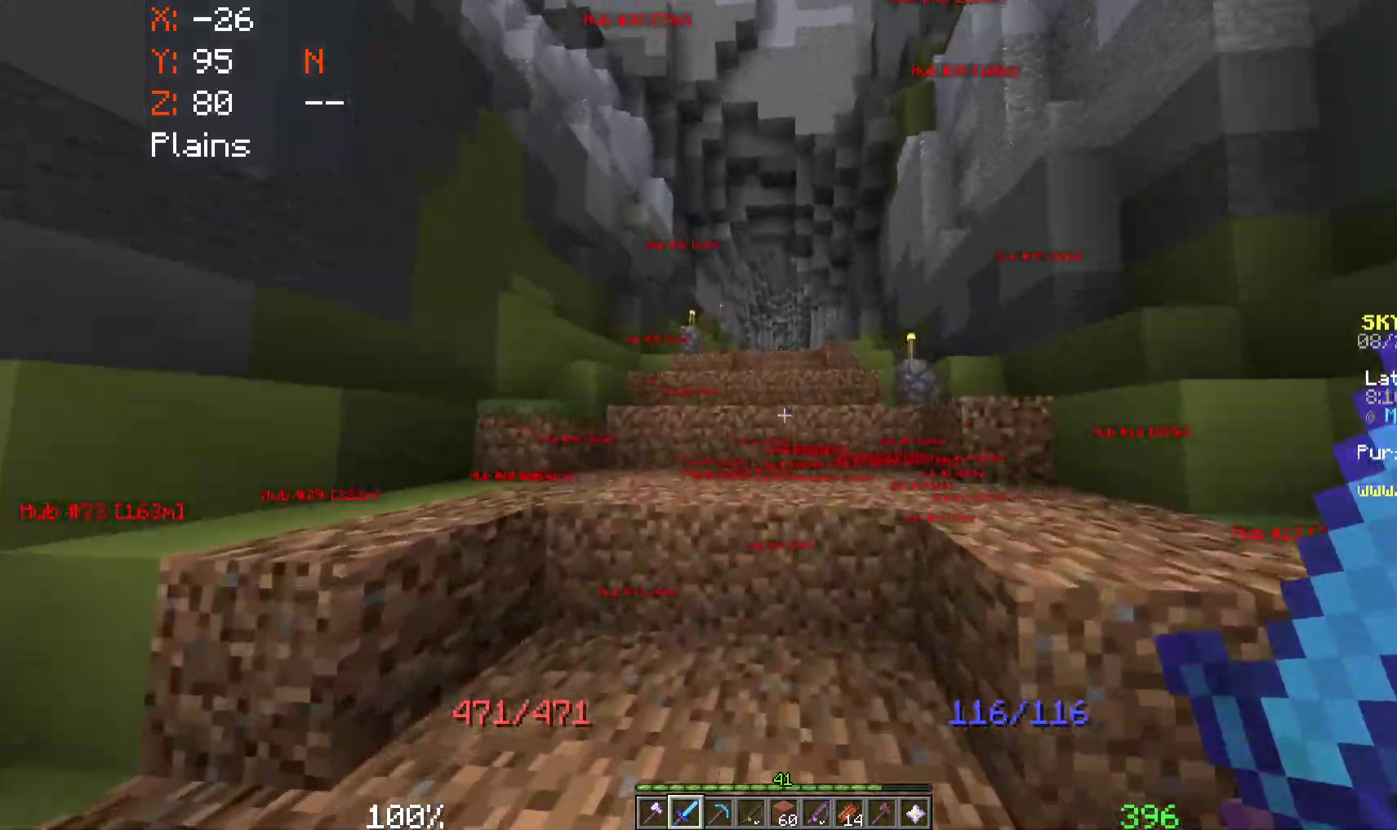
{"keys": ["space", "w"], "mouse": [], "events": []}
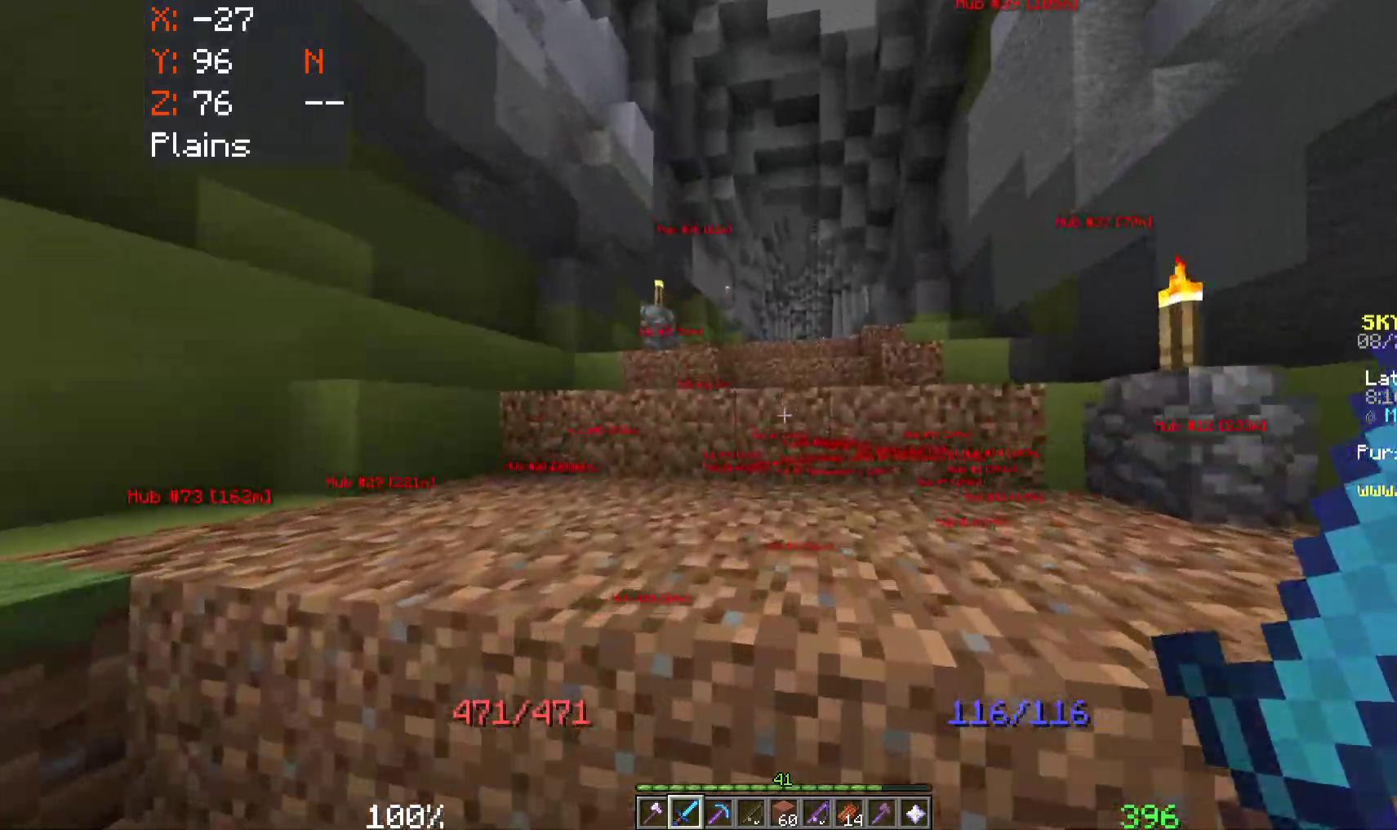
{"keys": ["space", "w"], "mouse": [], "events": []}
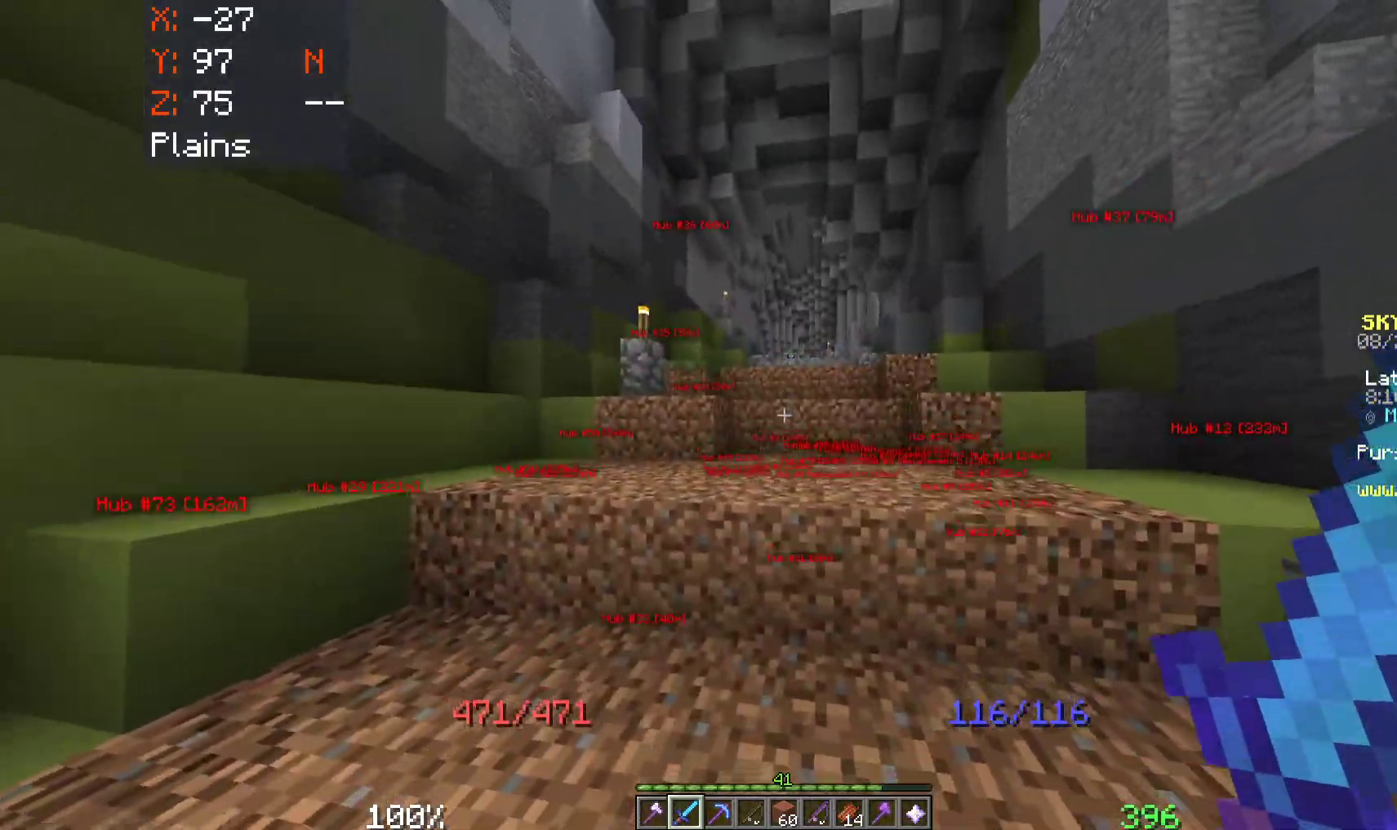
{"keys": ["space", "w"], "mouse": [], "events": []}
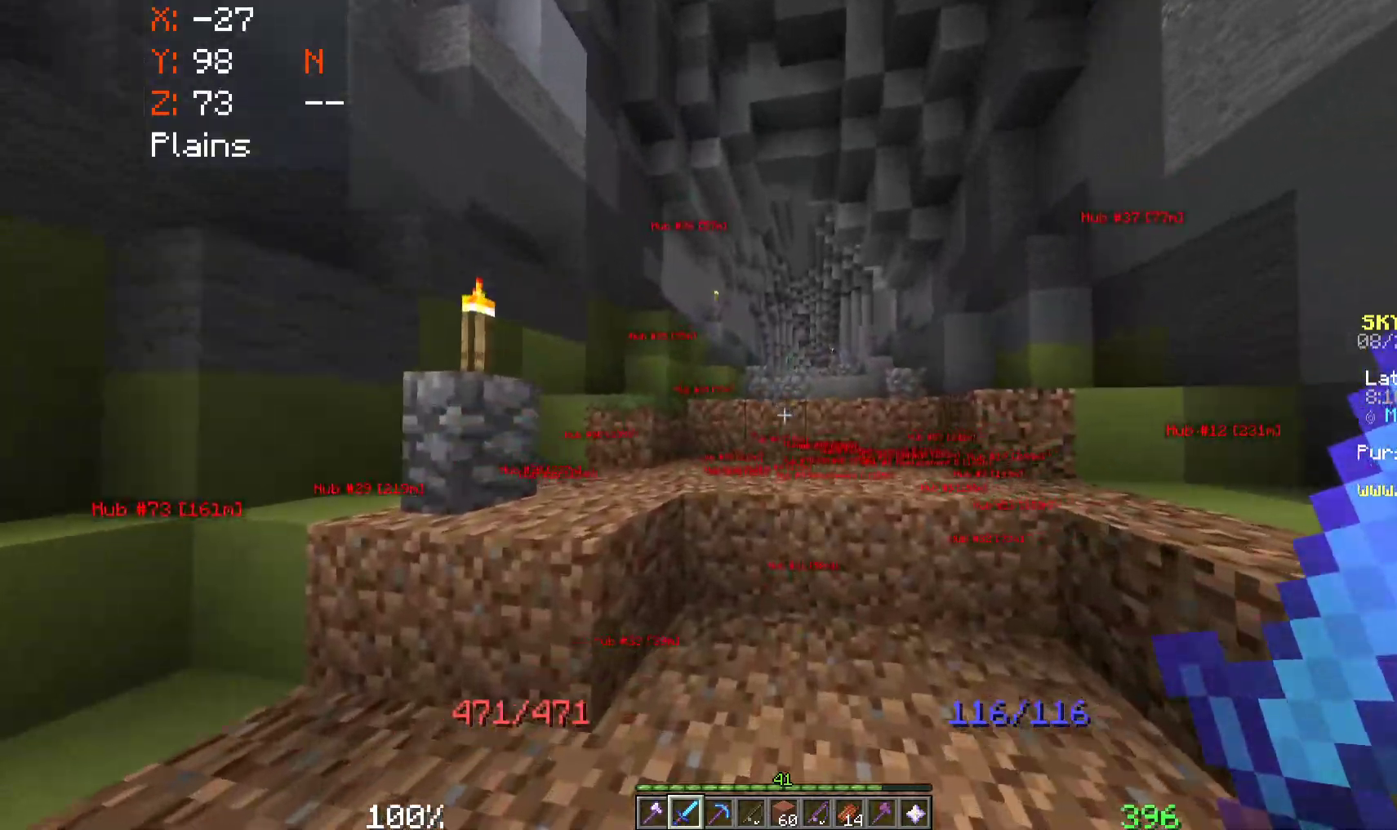
{"keys": ["d", "space", "w"], "mouse": [], "events": [[333, "d", "down"]]}
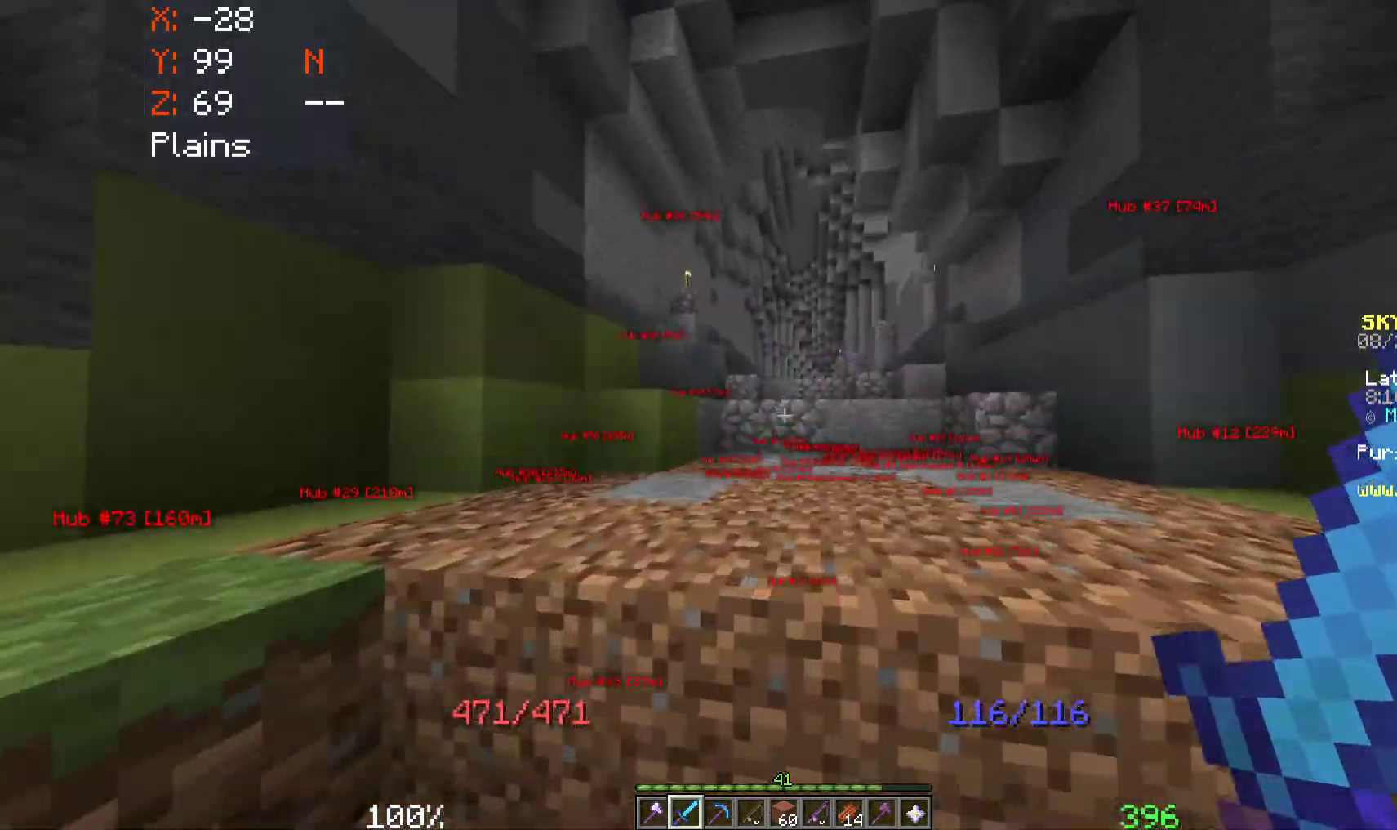
{"keys": ["w"], "mouse": [], "events": [[333, "space", "up"], [350, "d", "up"]]}
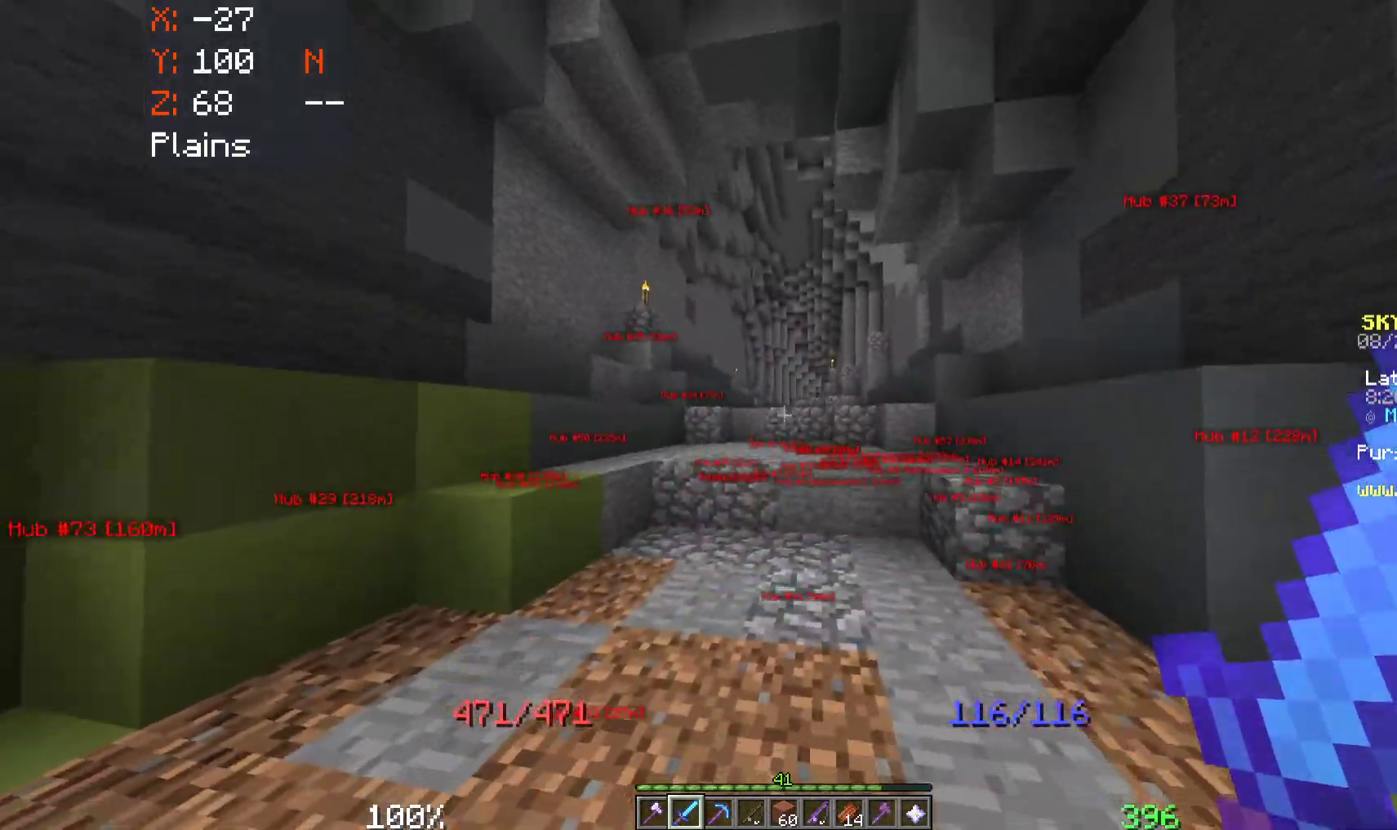
{"keys": ["space", "w"], "mouse": [], "events": [[450, "space", "down"]]}
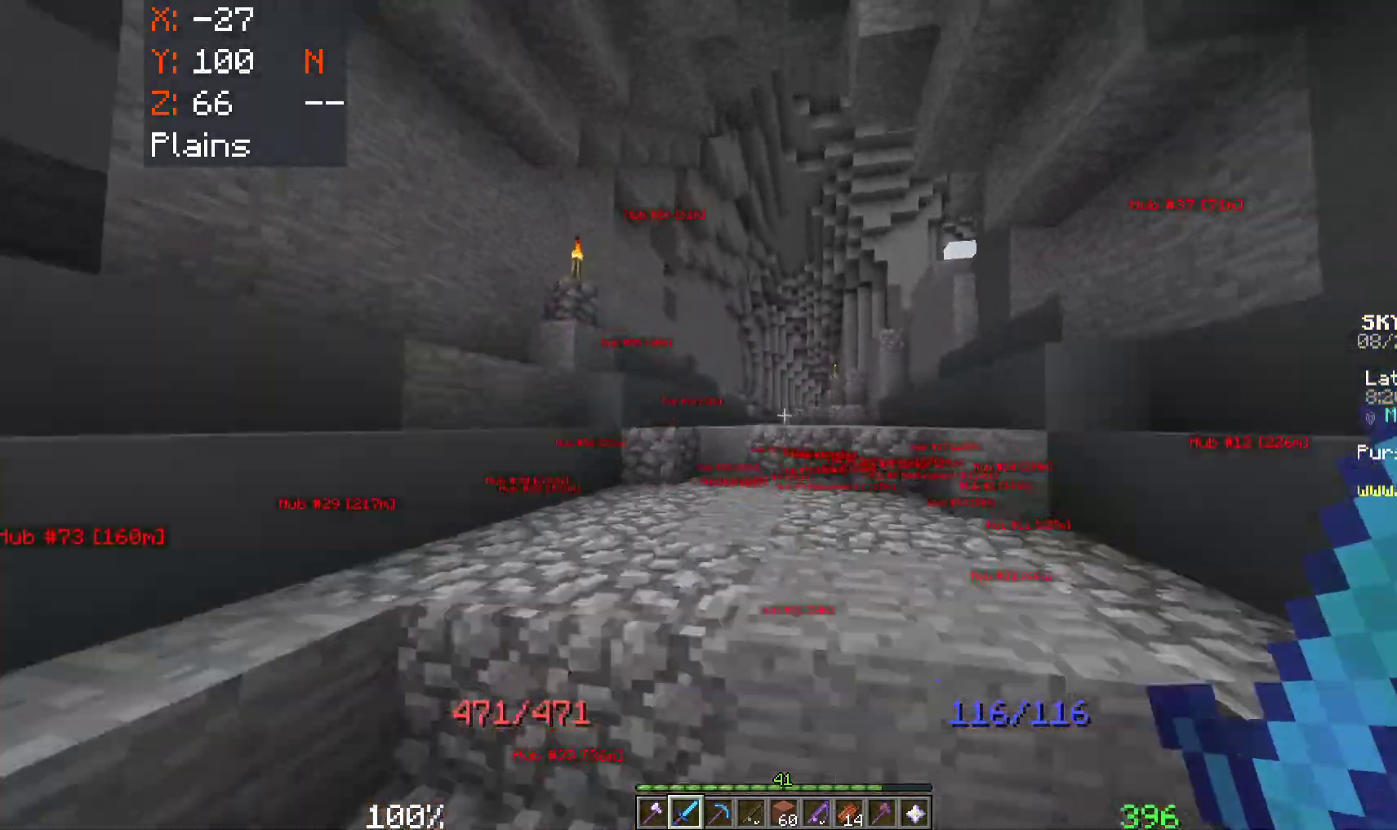
{"keys": ["space", "w"], "mouse": [], "events": []}
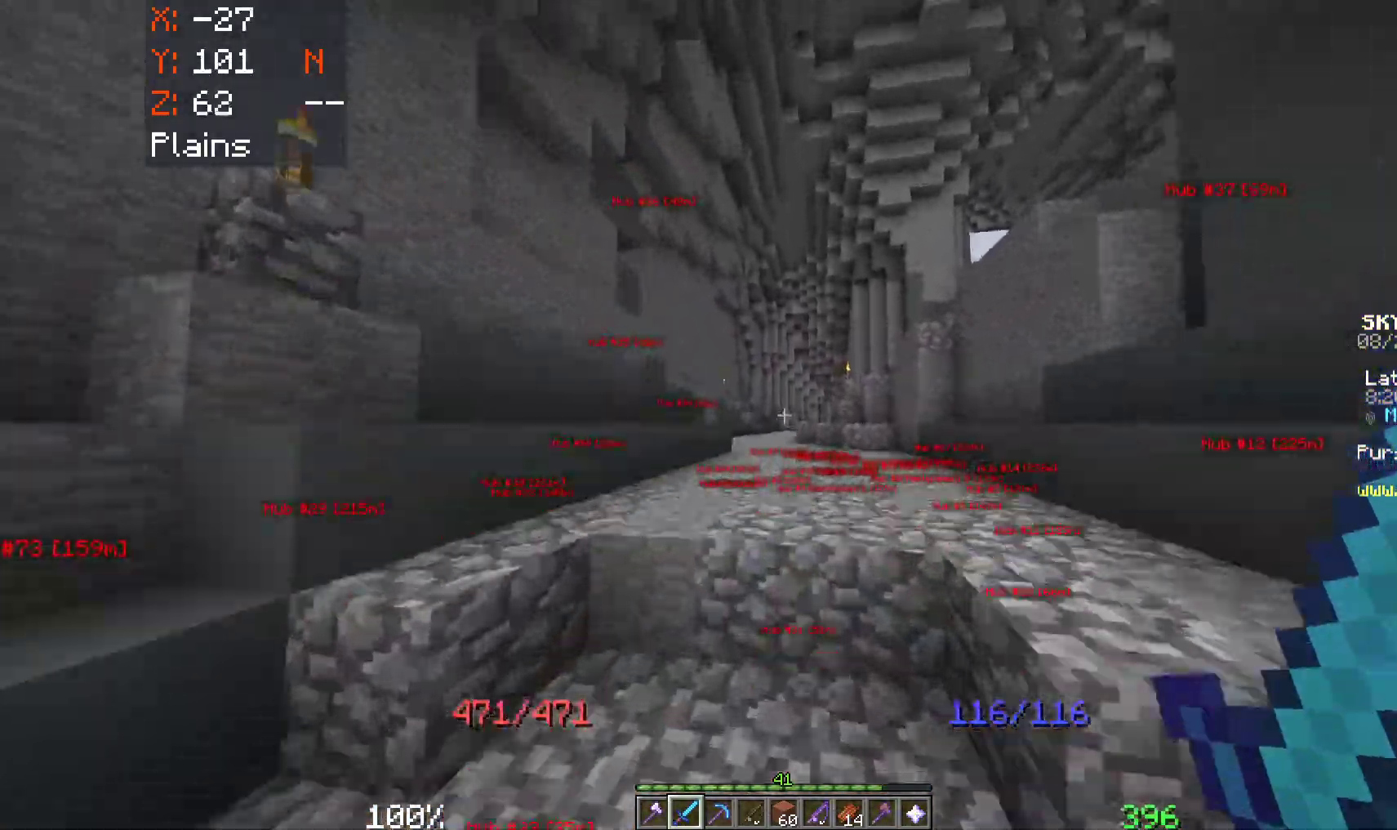
{"keys": ["w"], "mouse": [], "events": [[167, "d", "down"], [433, "d", "up"], [433, "space", "up"]]}
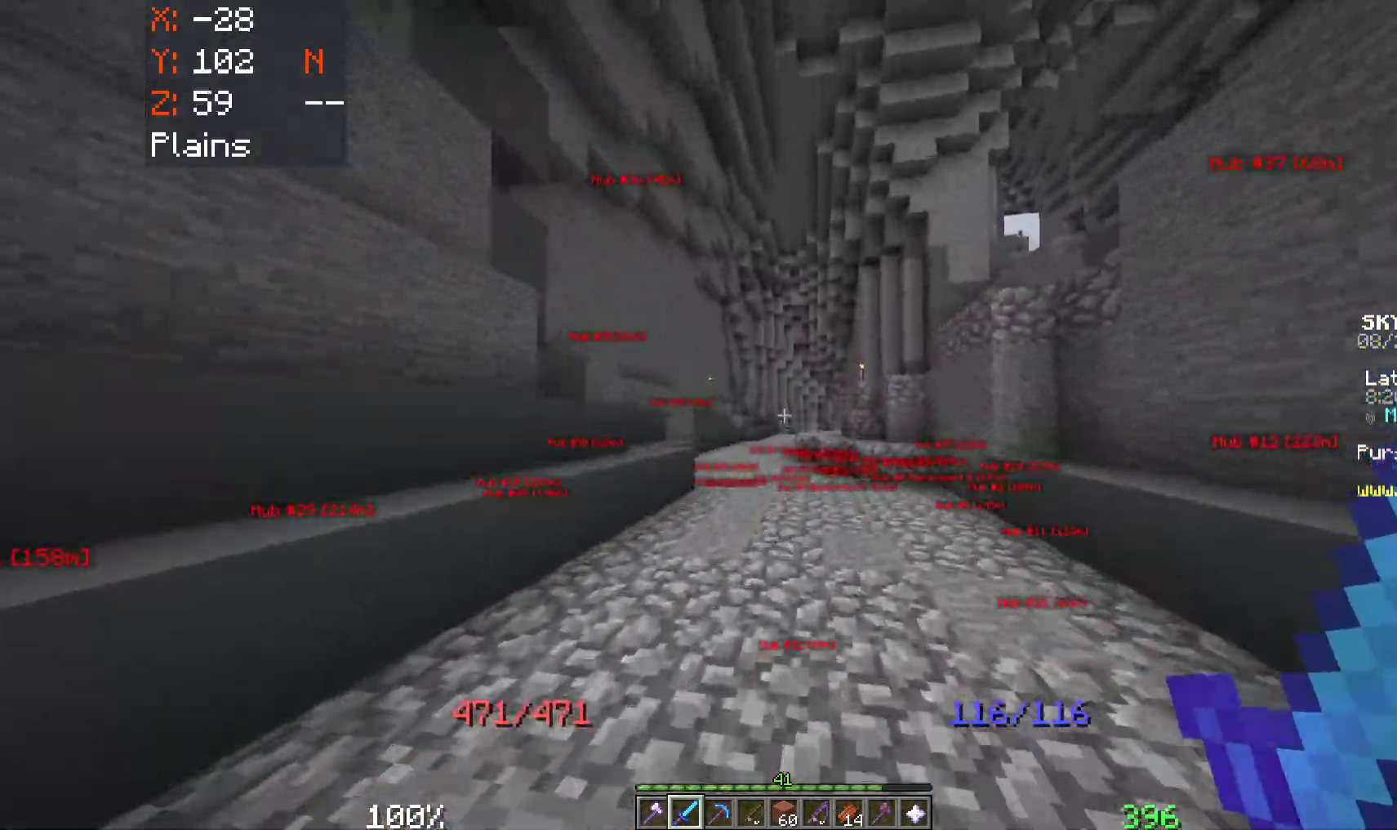
{"keys": ["w"], "mouse": [], "events": []}
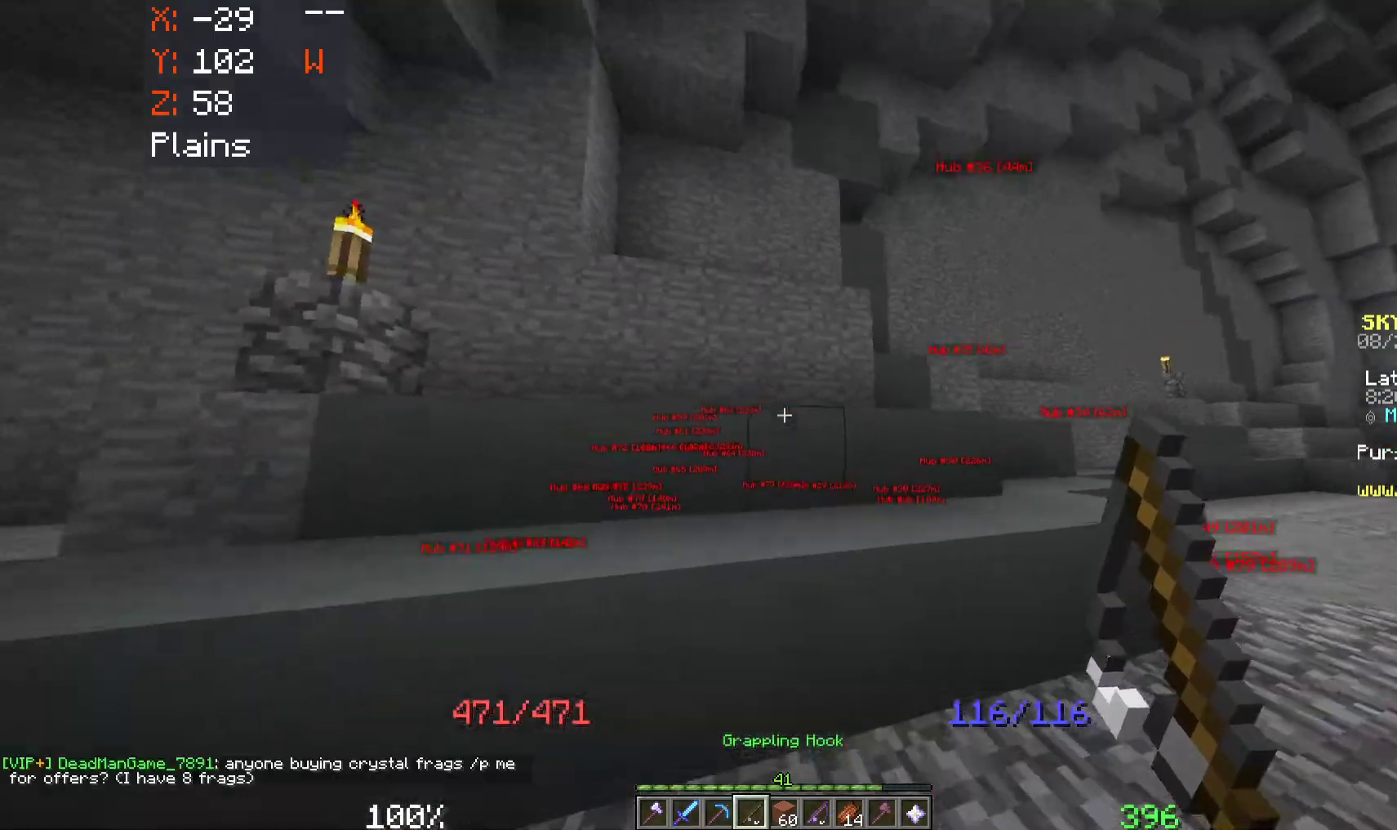
{"keys": [], "mouse": ["left"], "events": [[17, "w", "up"], [167, "mouse_left", "down"]]}
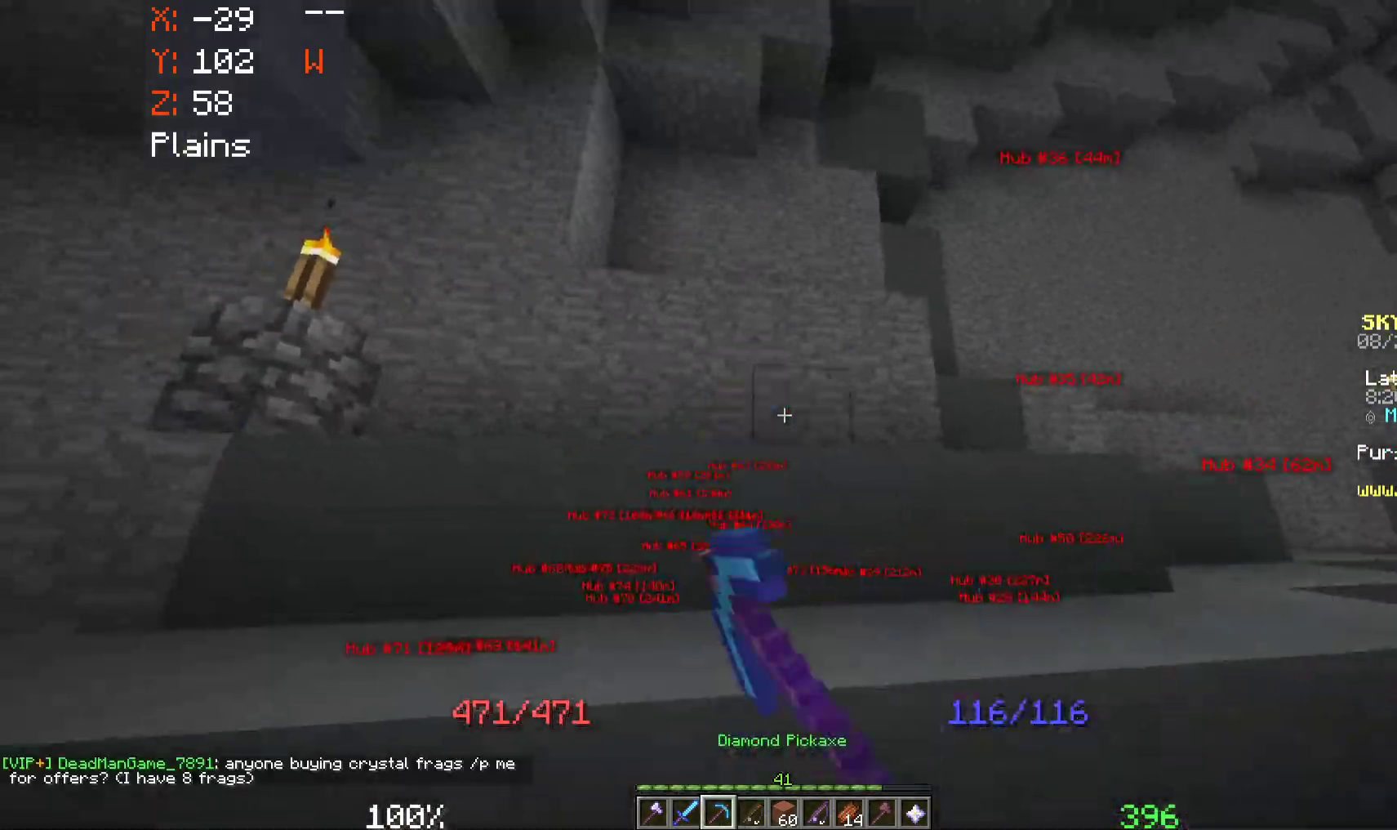
{"keys": ["d", "w"], "mouse": [], "events": [[300, "d", "down"], [350, "mouse_left", "up"], [350, "w", "down"]]}
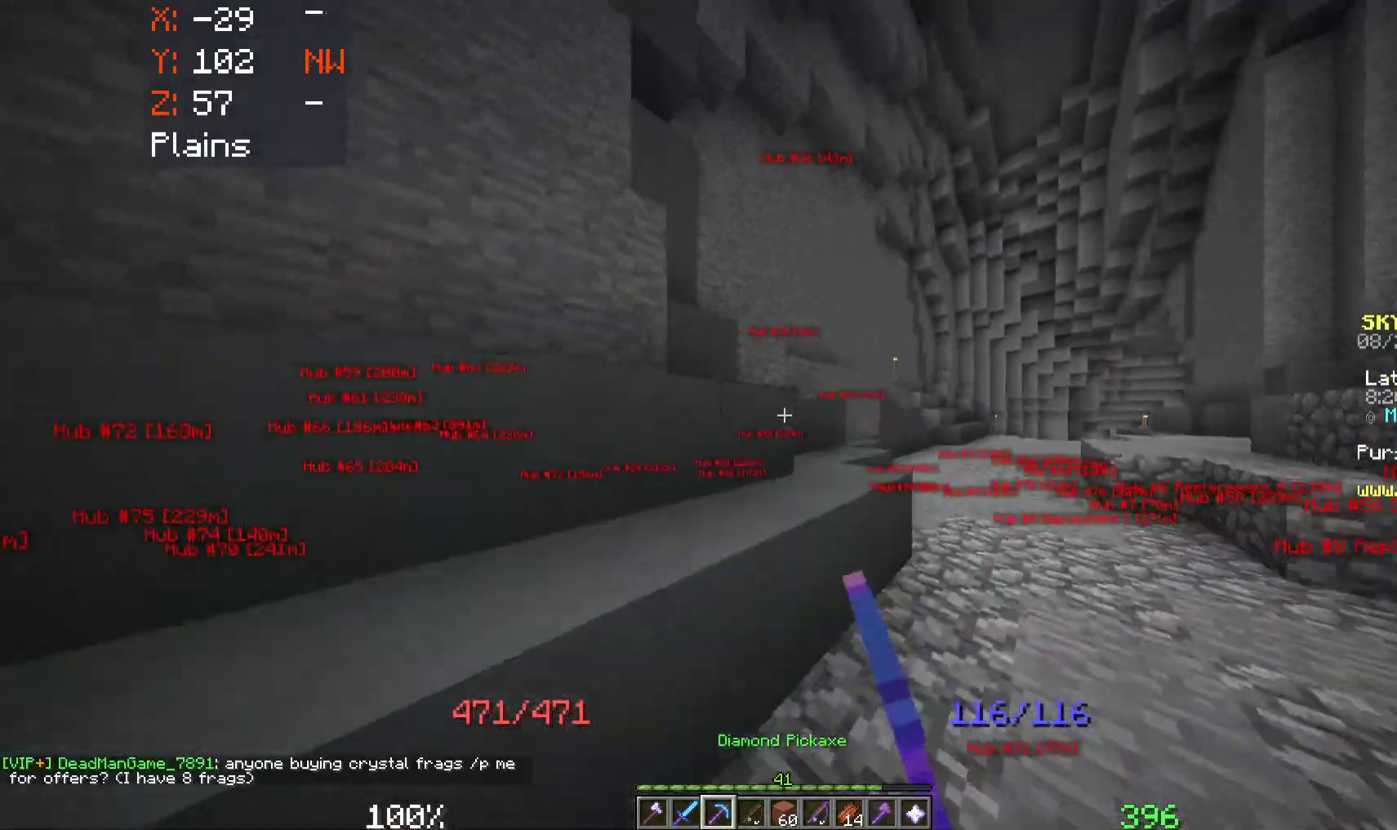
{"keys": ["d", "space", "w"], "mouse": [], "events": [[183, "space", "down"]]}